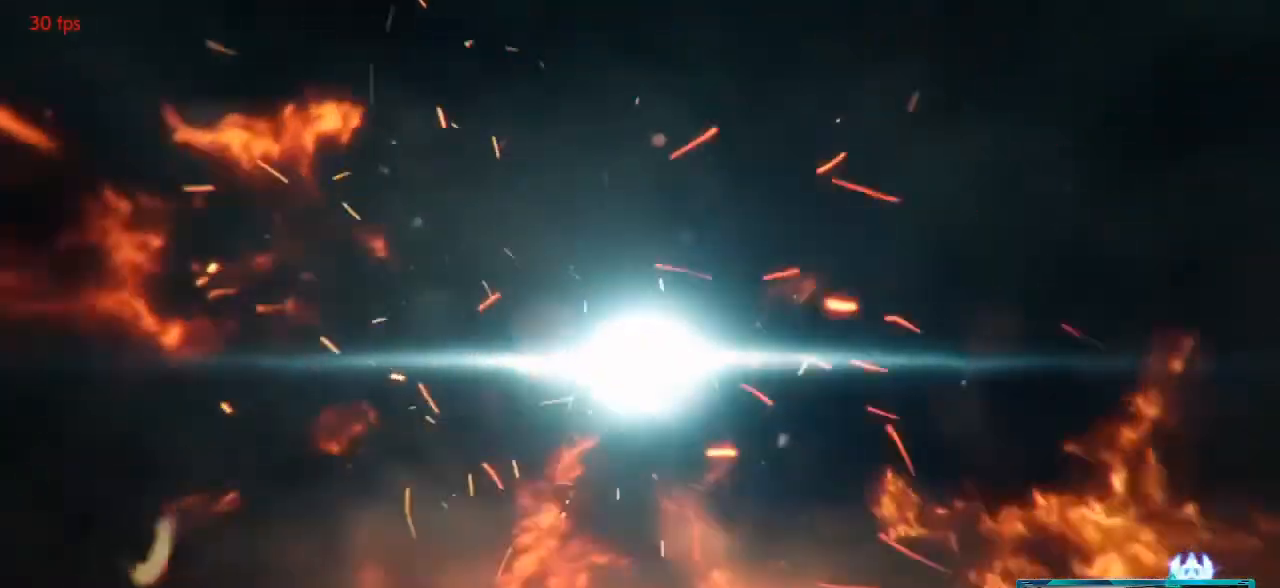
Gameplay with a controller (arcade stick); each line is a JSON object with the inputs held at the frame after it. "events" lists button and stick changes between this image and that frame as [ms after this image, input, new state], when the widget could be followed in between. Not read: L3 R3.
{"buttons": [], "left_stick": "left", "events": [[117, "left_stick", "center"], [217, "left_stick", "left"], [333, "left_stick", "center"], [450, "left_stick", "left"]]}
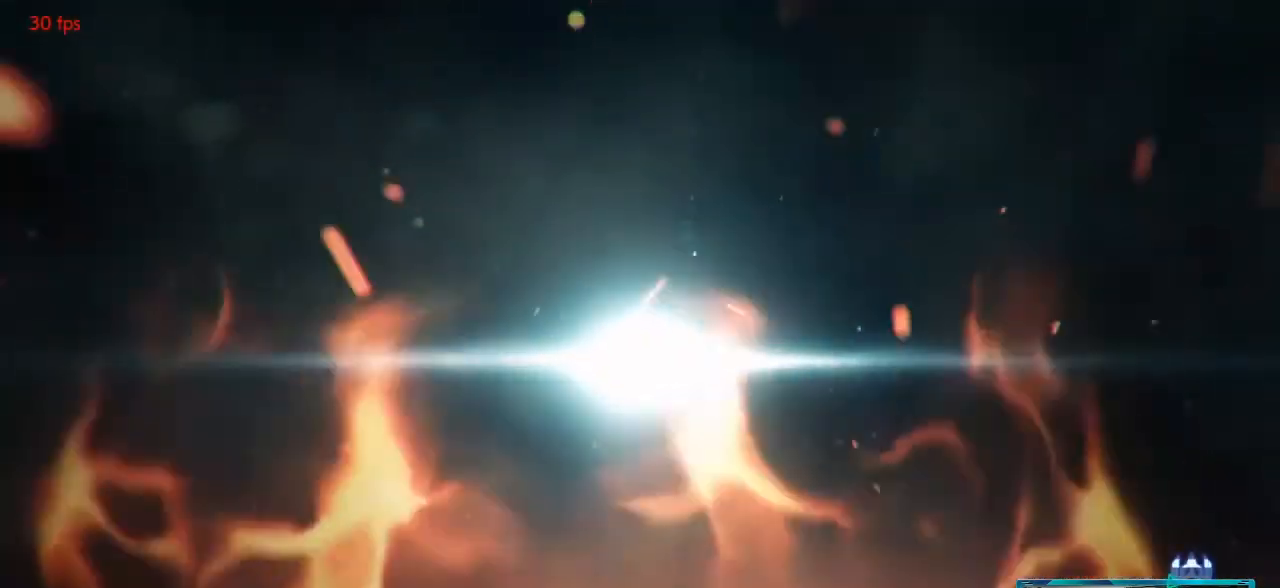
{"buttons": [], "left_stick": "left", "events": [[84, "left_stick", "center"], [184, "left_stick", "left"], [234, "left_stick", "up"], [384, "left_stick", "center"], [501, "left_stick", "left"]]}
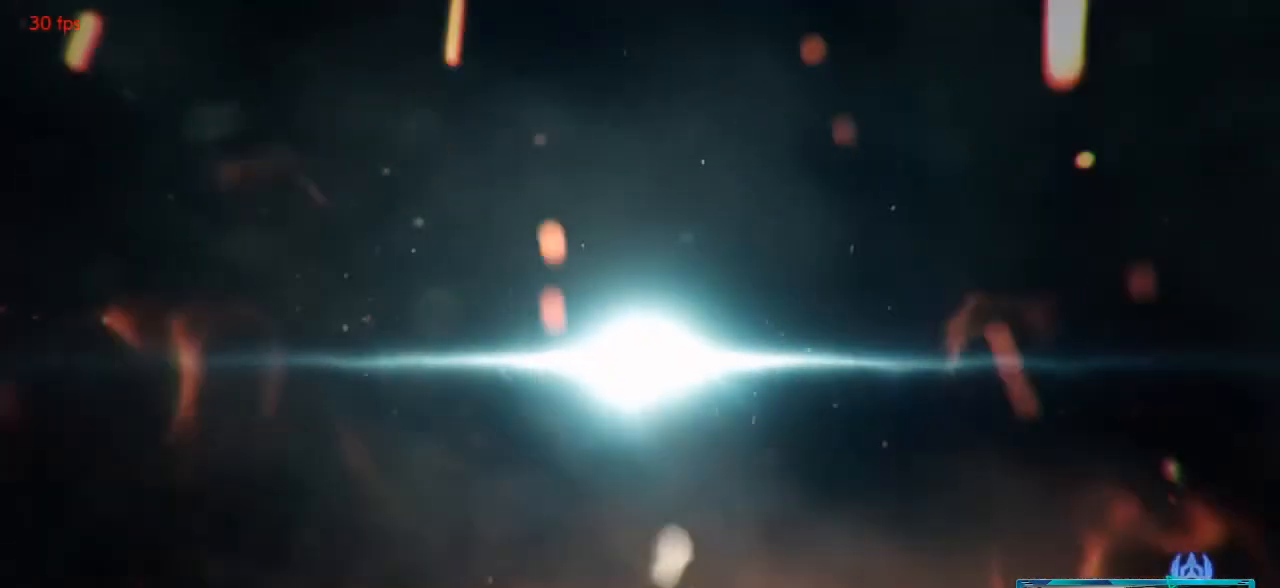
{"buttons": [], "left_stick": "up", "events": [[150, "left_stick", "center"], [250, "left_stick", "left"], [400, "left_stick", "up"]]}
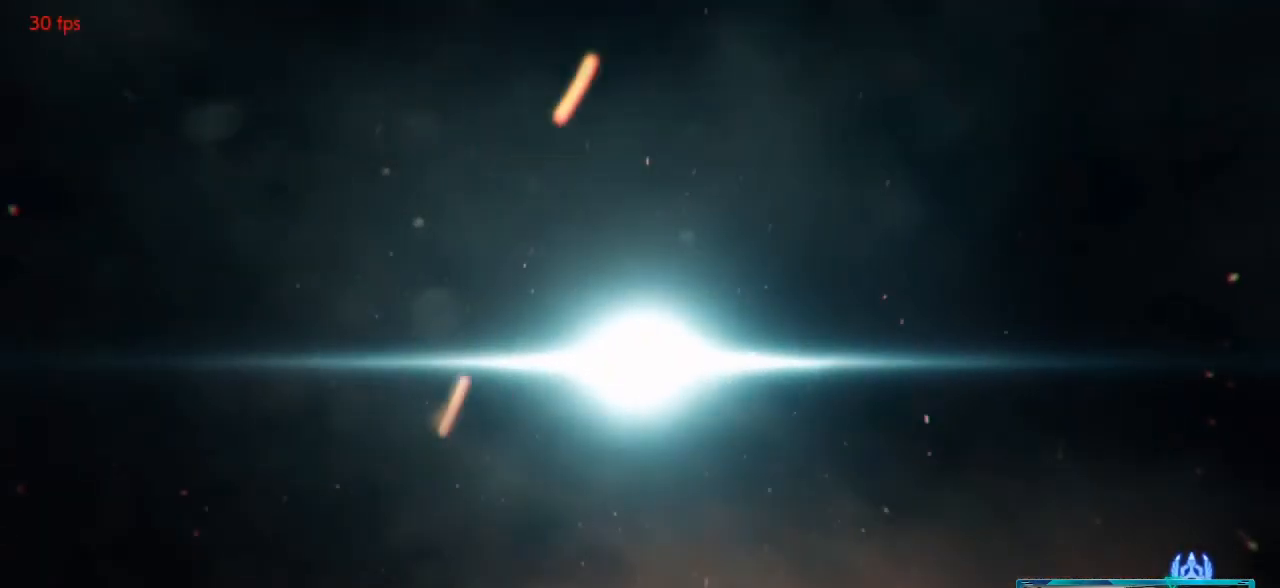
{"buttons": [], "left_stick": "up-right", "events": [[50, "left_stick", "center"], [150, "left_stick", "left"], [301, "left_stick", "center"], [417, "left_stick", "up-right"]]}
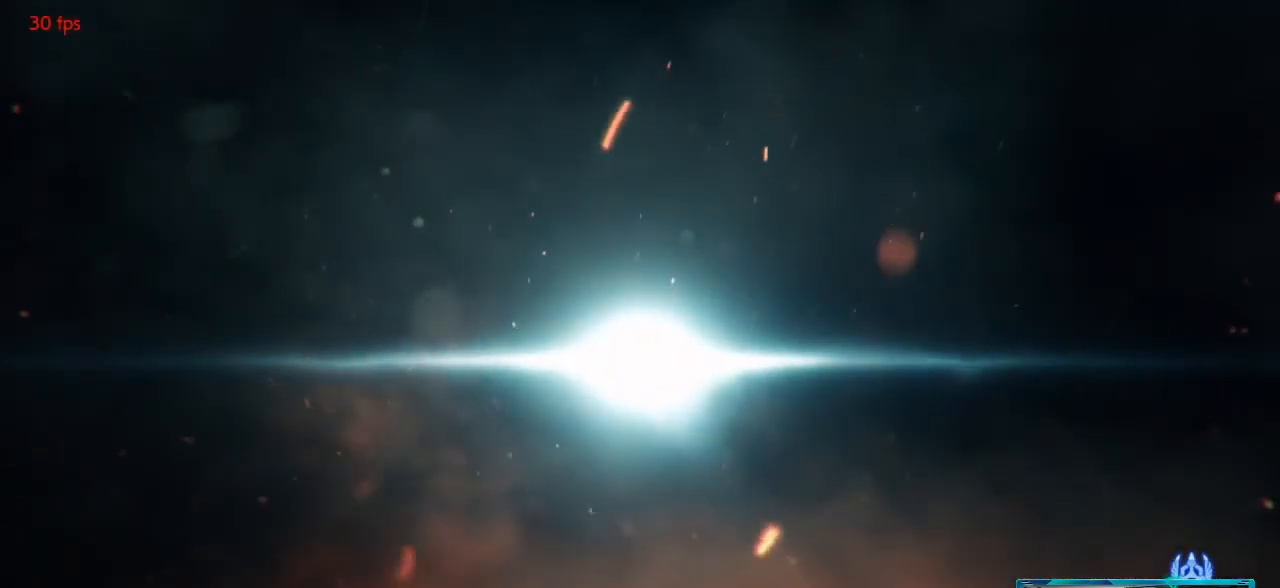
{"buttons": [], "left_stick": "up-left", "events": [[50, "left_stick", "center"], [167, "left_stick", "left"], [283, "left_stick", "center"], [417, "left_stick", "up-left"]]}
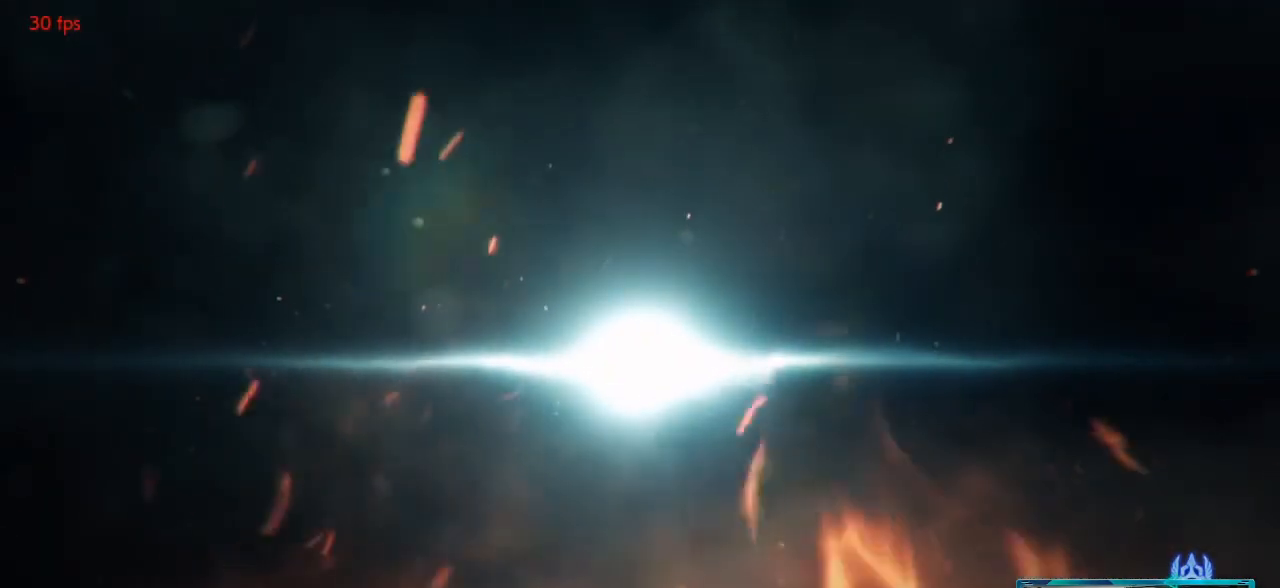
{"buttons": [], "left_stick": "left", "events": [[50, "left_stick", "center"], [134, "left_stick", "up"], [184, "left_stick", "center"], [417, "left_stick", "left"]]}
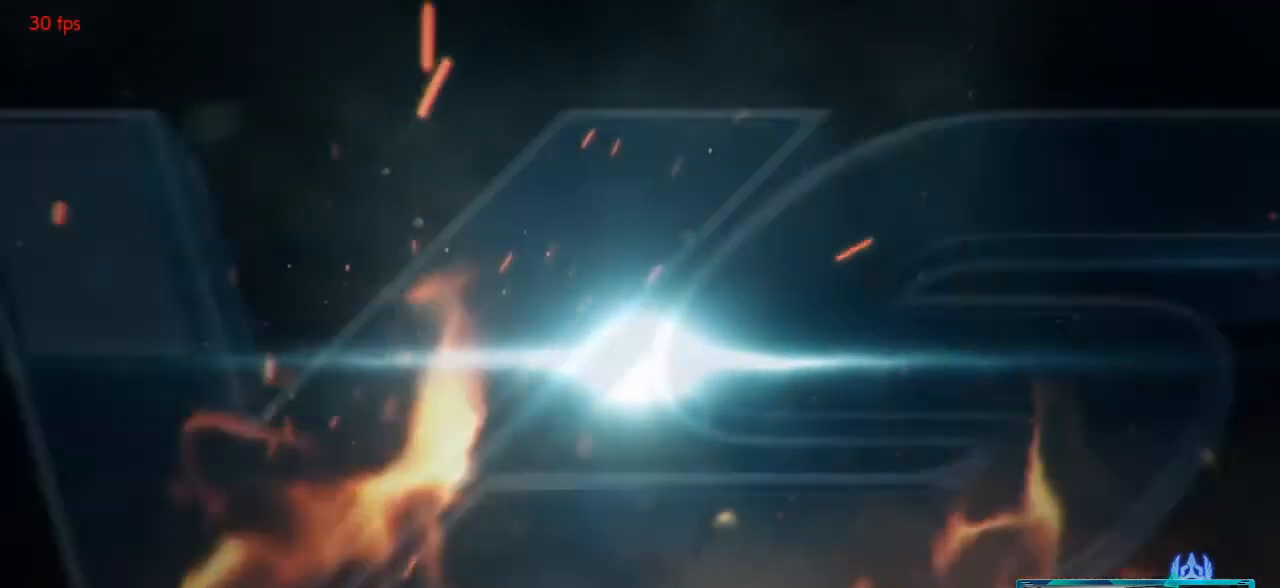
{"buttons": [], "left_stick": "up", "events": [[417, "left_stick", "up"]]}
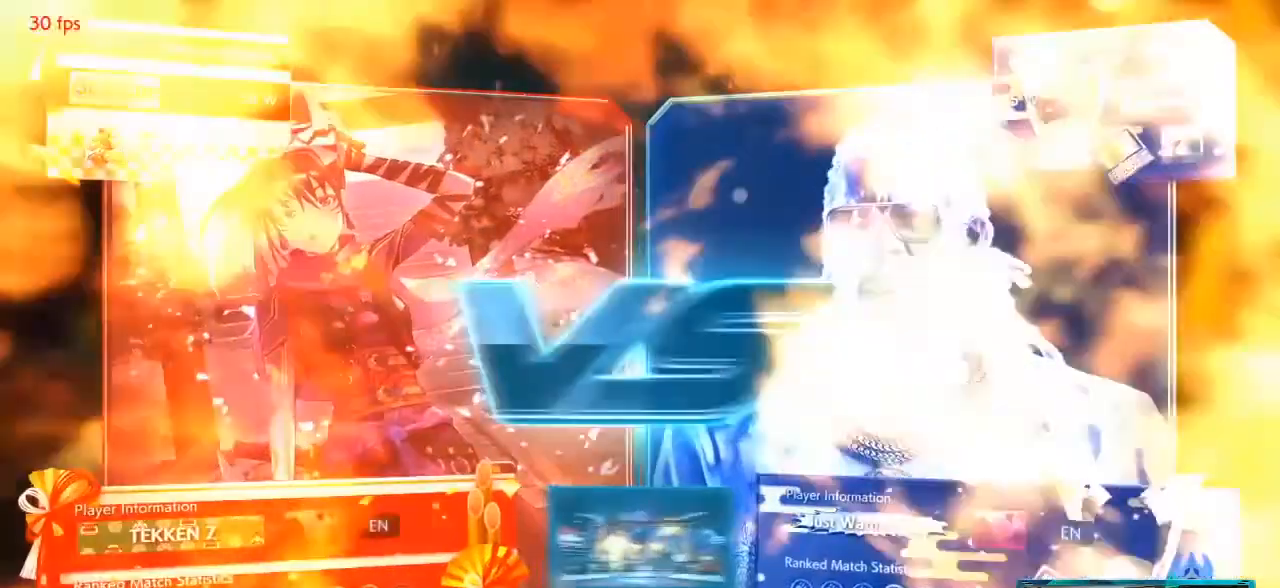
{"buttons": [], "left_stick": "left", "events": [[234, "left_stick", "center"], [417, "left_stick", "left"]]}
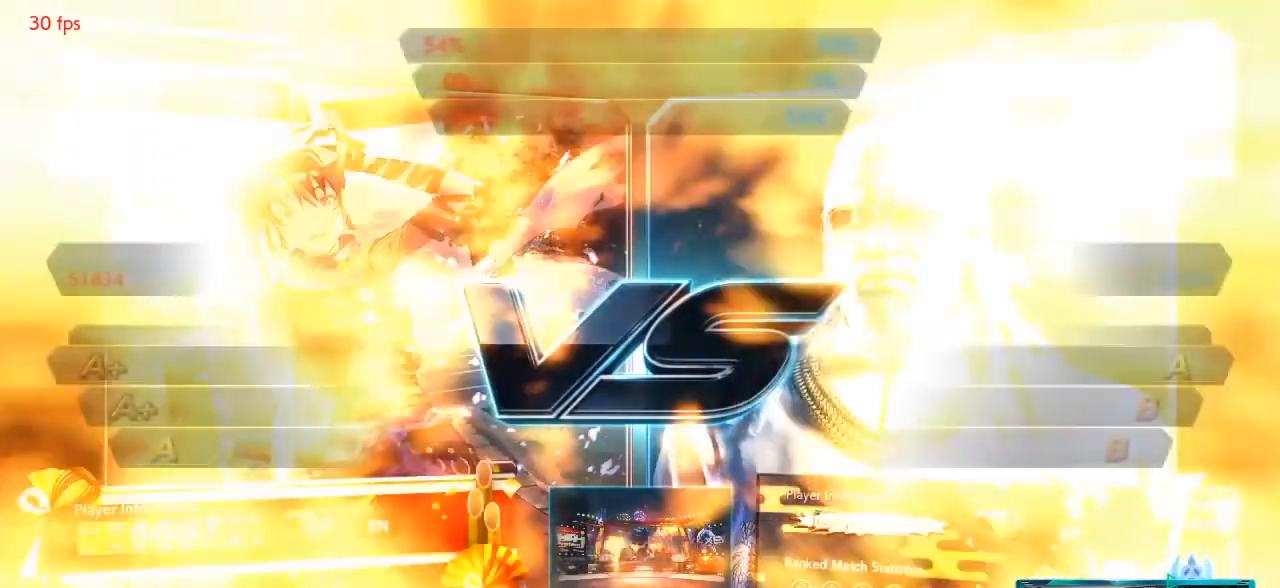
{"buttons": [], "left_stick": "left", "events": [[200, "left_stick", "center"], [283, "left_stick", "left"], [400, "left_stick", "center"], [484, "left_stick", "left"]]}
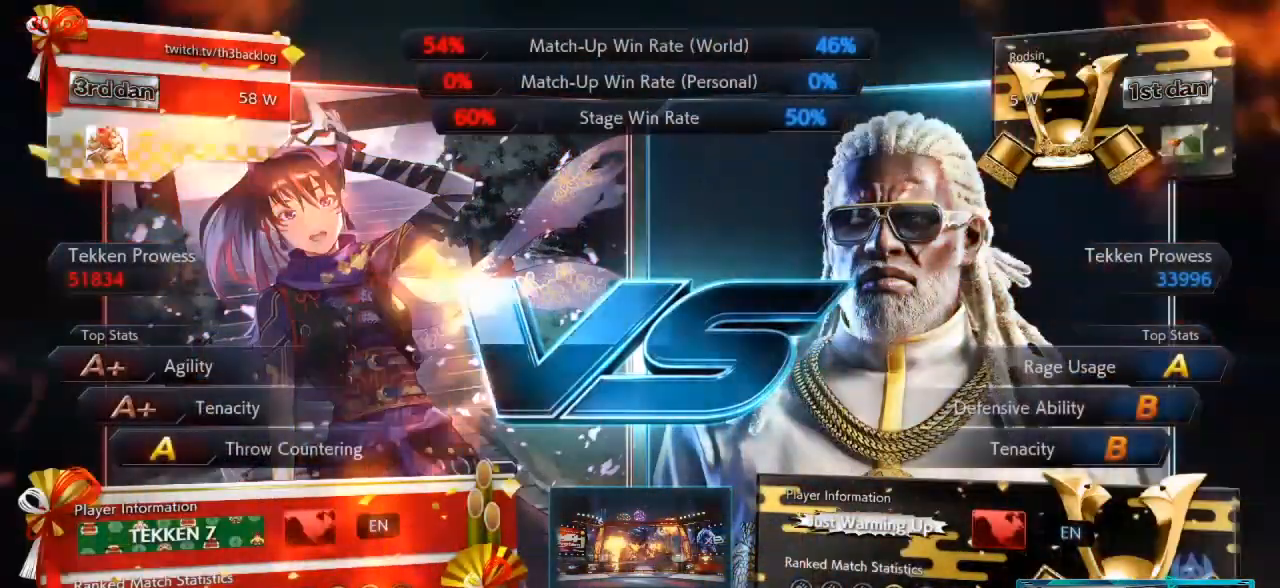
{"buttons": [], "left_stick": "up", "events": [[67, "left_stick", "center"], [267, "left_stick", "left"], [434, "left_stick", "up"]]}
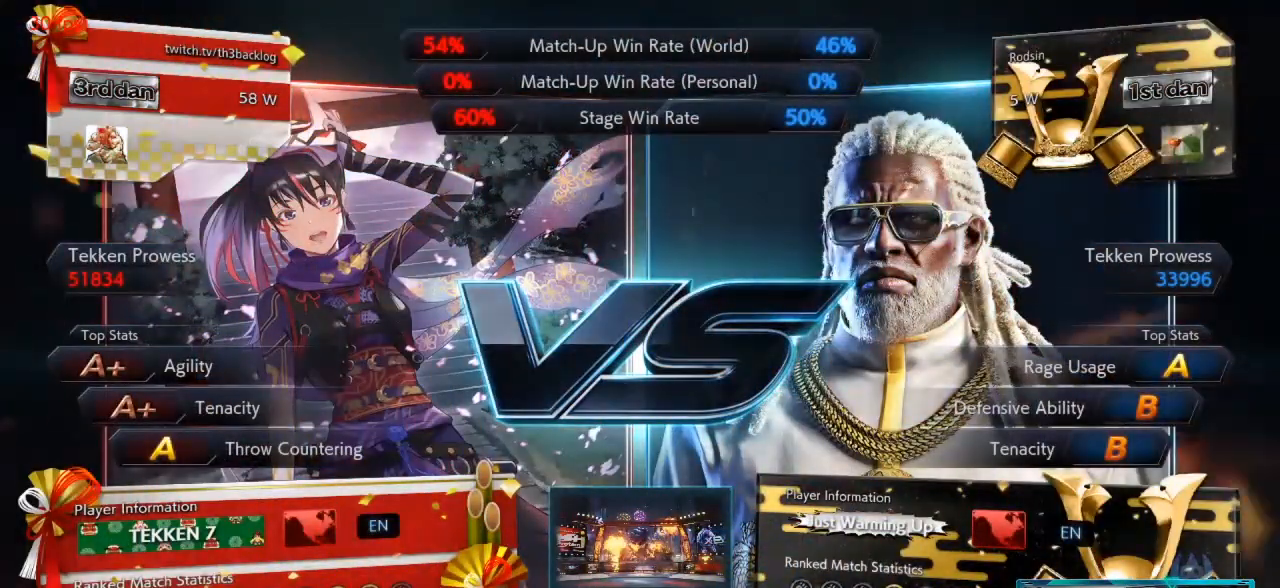
{"buttons": [], "left_stick": "left", "events": [[250, "left_stick", "center"], [450, "left_stick", "left"]]}
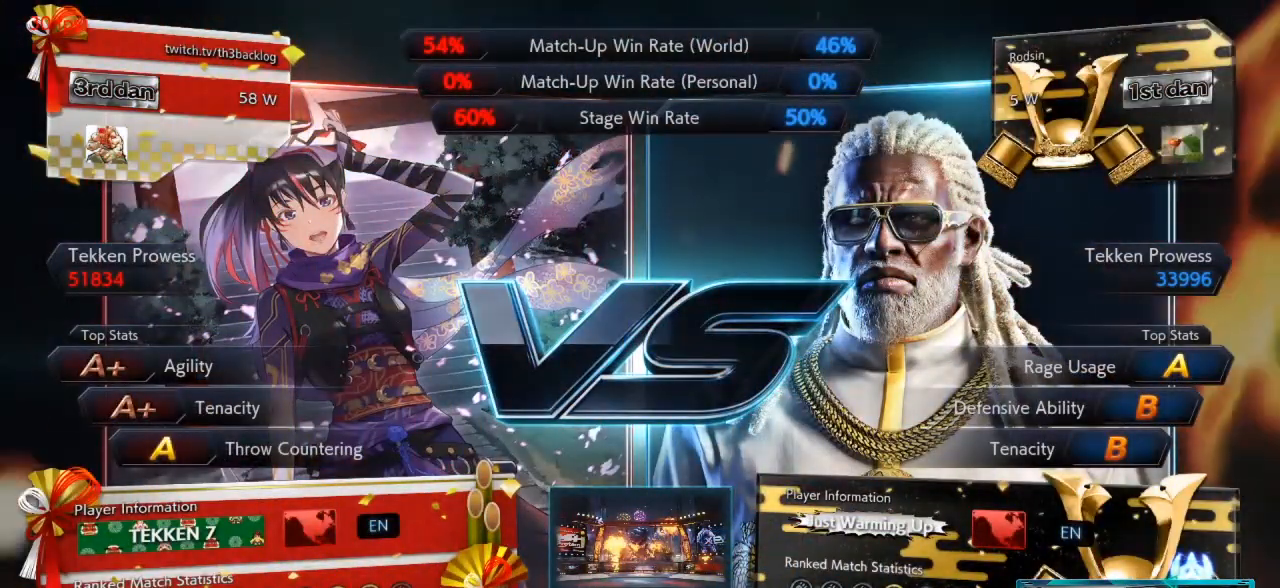
{"buttons": [], "left_stick": "left", "events": [[150, "left_stick", "center"], [351, "left_stick", "left"]]}
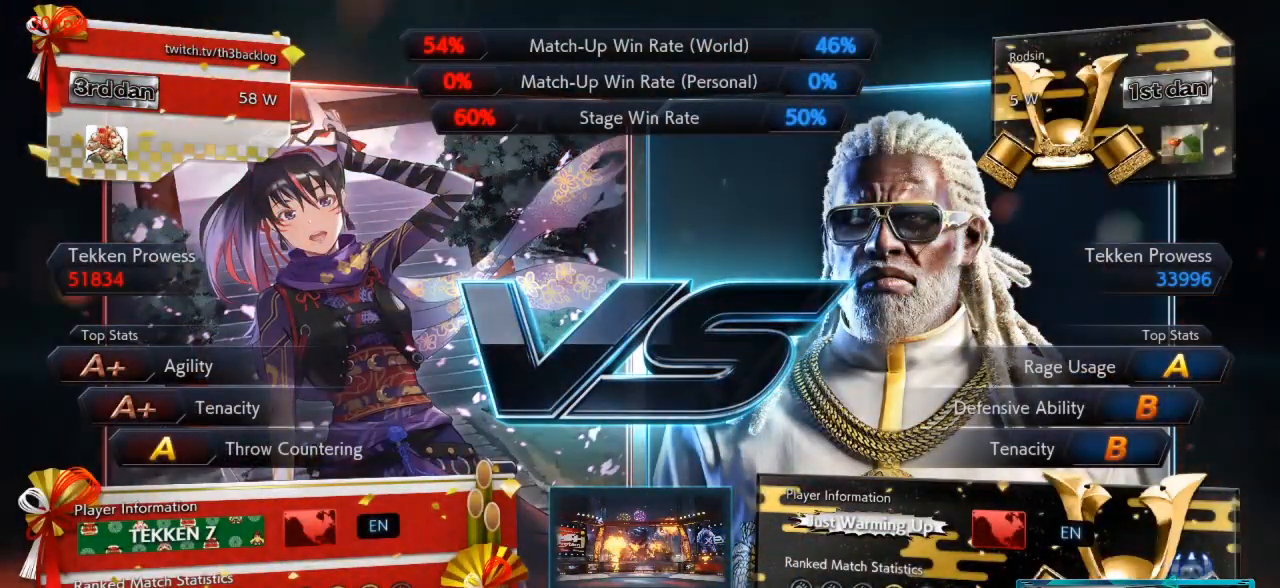
{"buttons": [], "left_stick": "up", "events": [[50, "left_stick", "center"], [133, "left_stick", "up"]]}
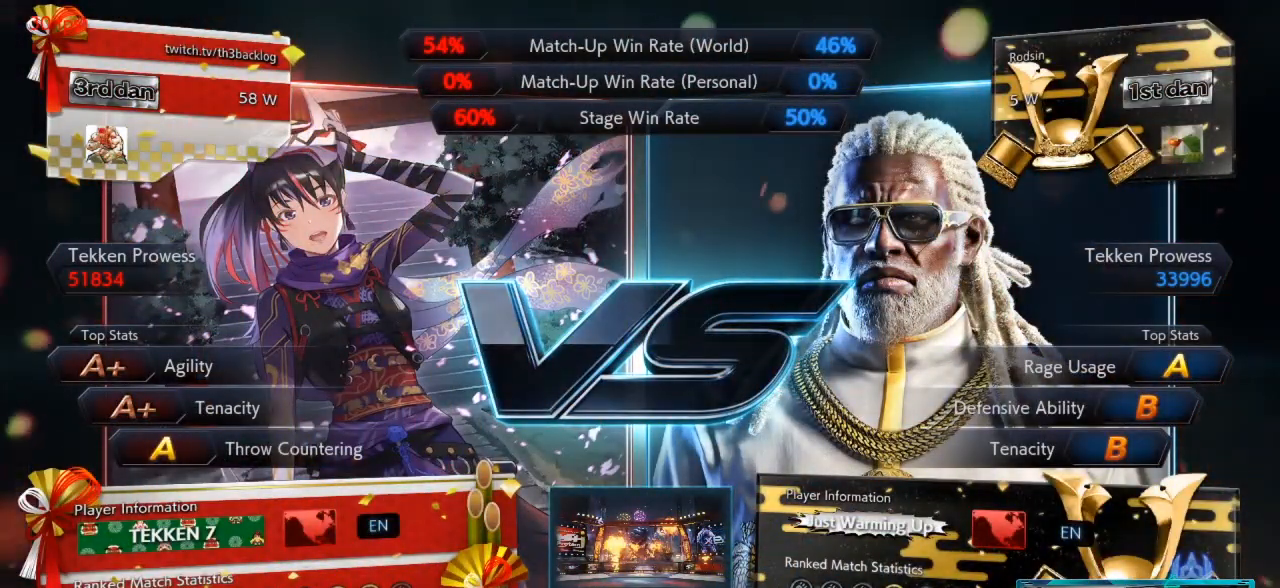
{"buttons": [], "left_stick": "center", "events": [[117, "left_stick", "center"], [301, "left_stick", "left"], [484, "left_stick", "center"]]}
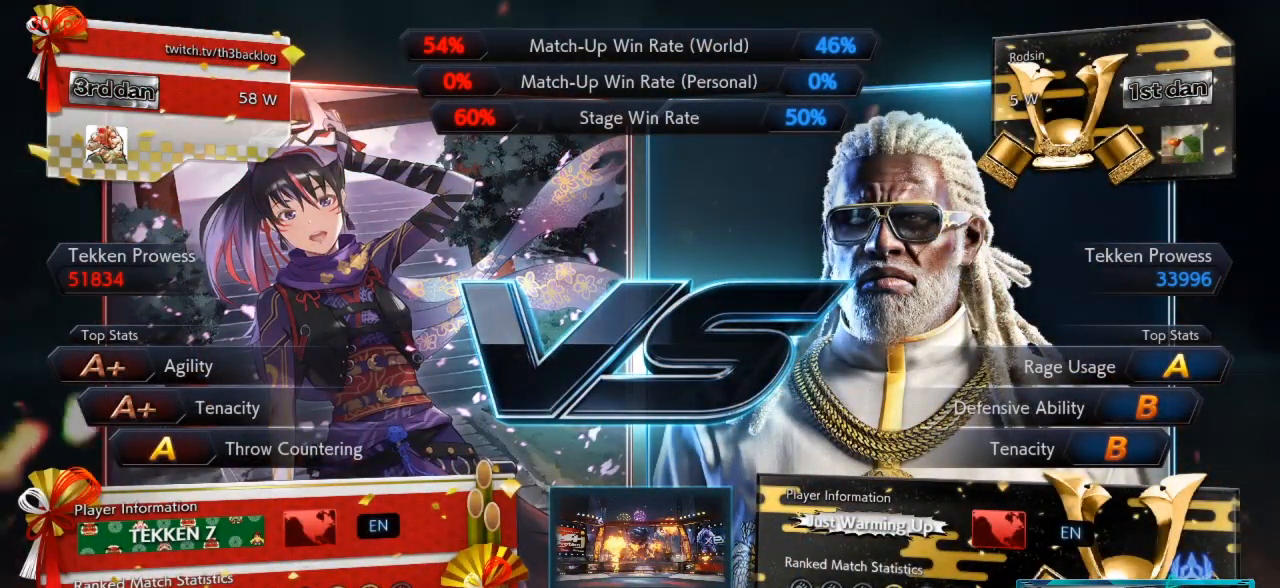
{"buttons": [], "left_stick": "center", "events": [[83, "left_stick", "left"], [200, "left_stick", "center"], [284, "left_stick", "up"], [451, "left_stick", "center"]]}
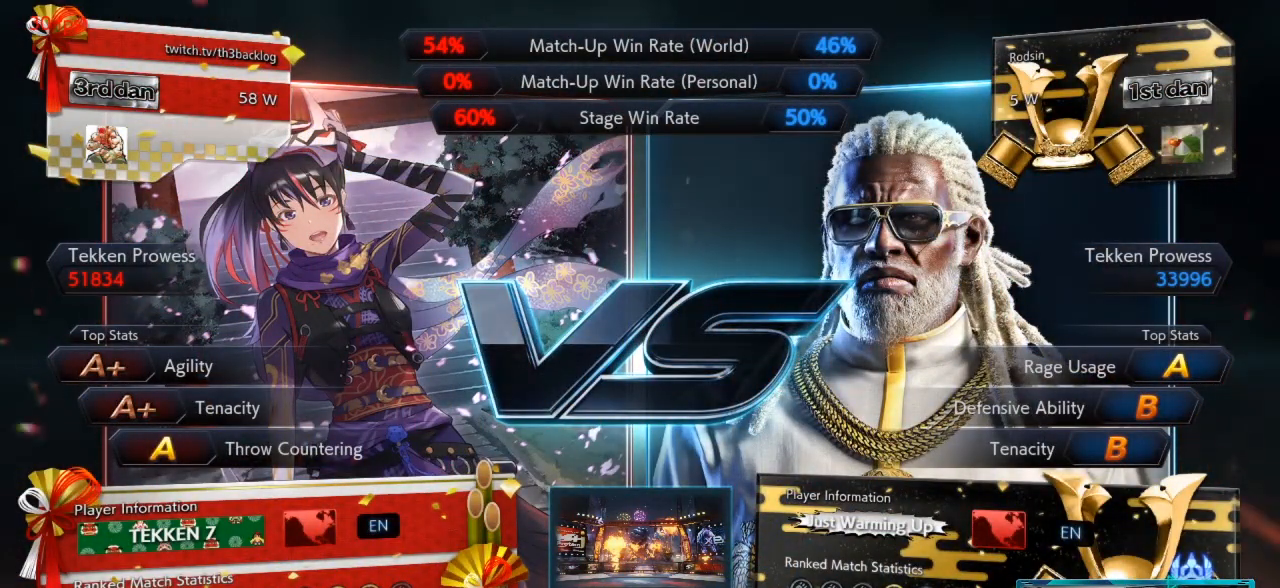
{"buttons": [], "left_stick": "up", "events": [[116, "left_stick", "left"], [233, "left_stick", "center"], [300, "left_stick", "left"], [450, "left_stick", "up"]]}
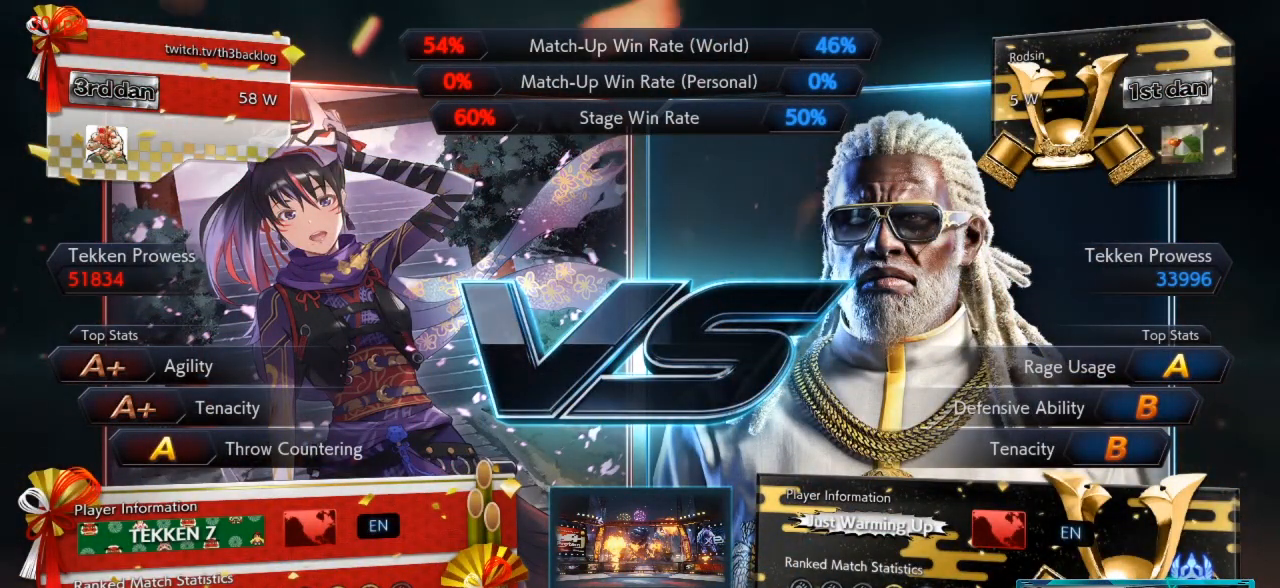
{"buttons": [], "left_stick": "left", "events": [[134, "left_stick", "center"], [300, "left_stick", "left"], [417, "left_stick", "center"], [484, "left_stick", "left"]]}
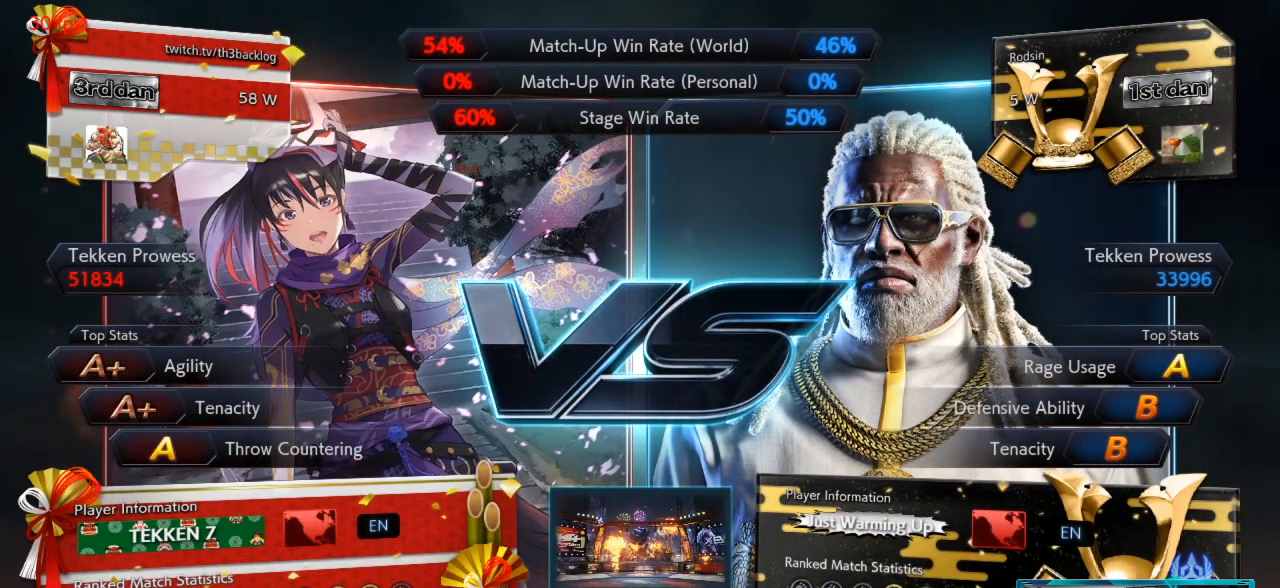
{"buttons": [], "left_stick": "center", "events": [[100, "left_stick", "center"], [166, "left_stick", "up"], [350, "left_stick", "center"]]}